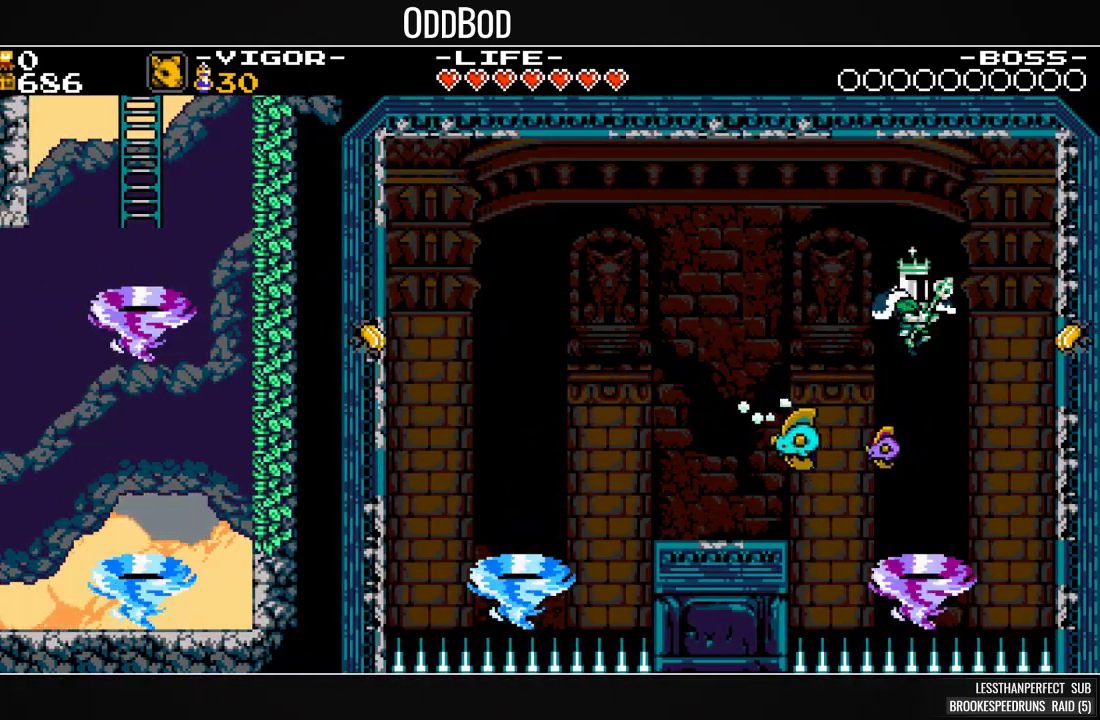
Gameplay with a controller (PlayStation layout); each line is a JSON object with the inputs held at the frame after it. "events" lists button and stick changes between this image and that frame as [ms after this image, input, new state], when the widget could be followed in between. Not read: left_stick right_stick.
{"buttons": [], "events": [[67, "DPAD_RIGHT", "up"], [233, "DPAD_LEFT", "down"], [267, "DPAD_LEFT", "up"]]}
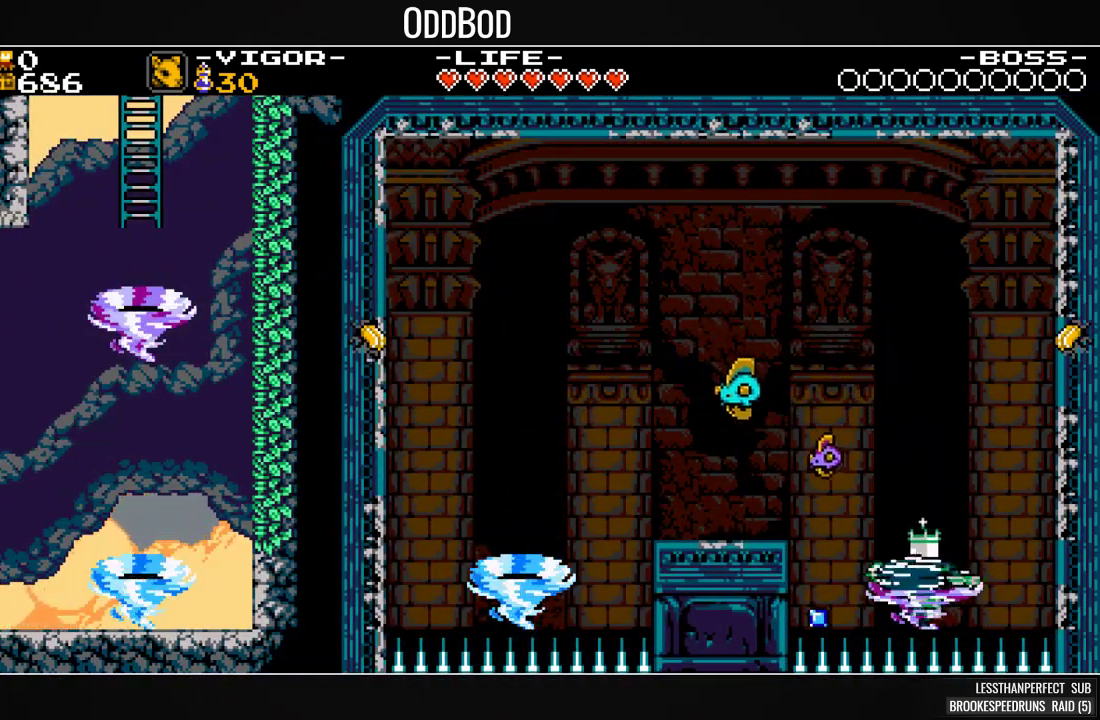
{"buttons": [], "events": []}
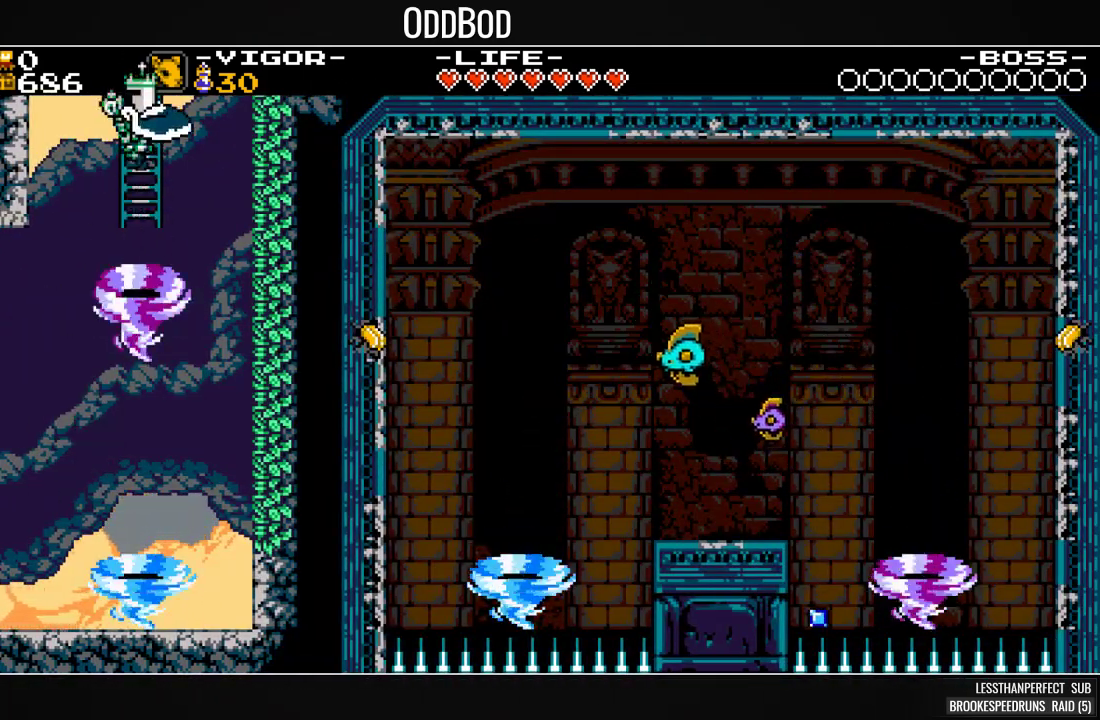
{"buttons": [], "events": [[133, "DPAD_UP", "down"], [400, "DPAD_UP", "up"]]}
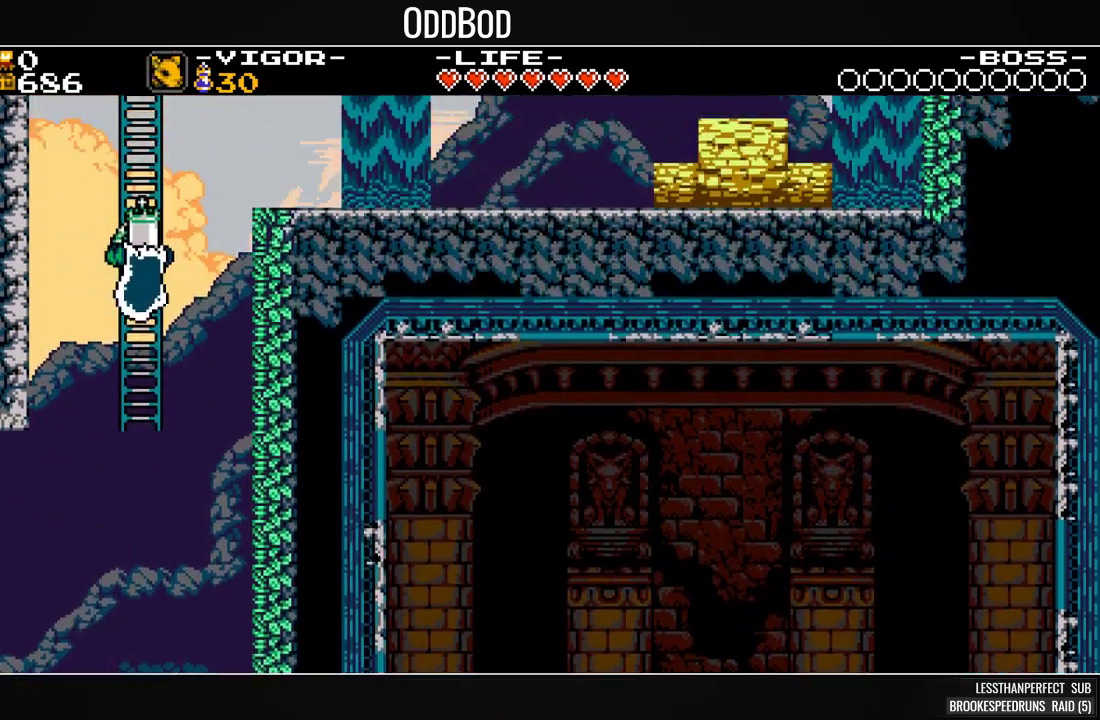
{"buttons": ["DPAD_UP"], "events": [[33, "DPAD_UP", "down"]]}
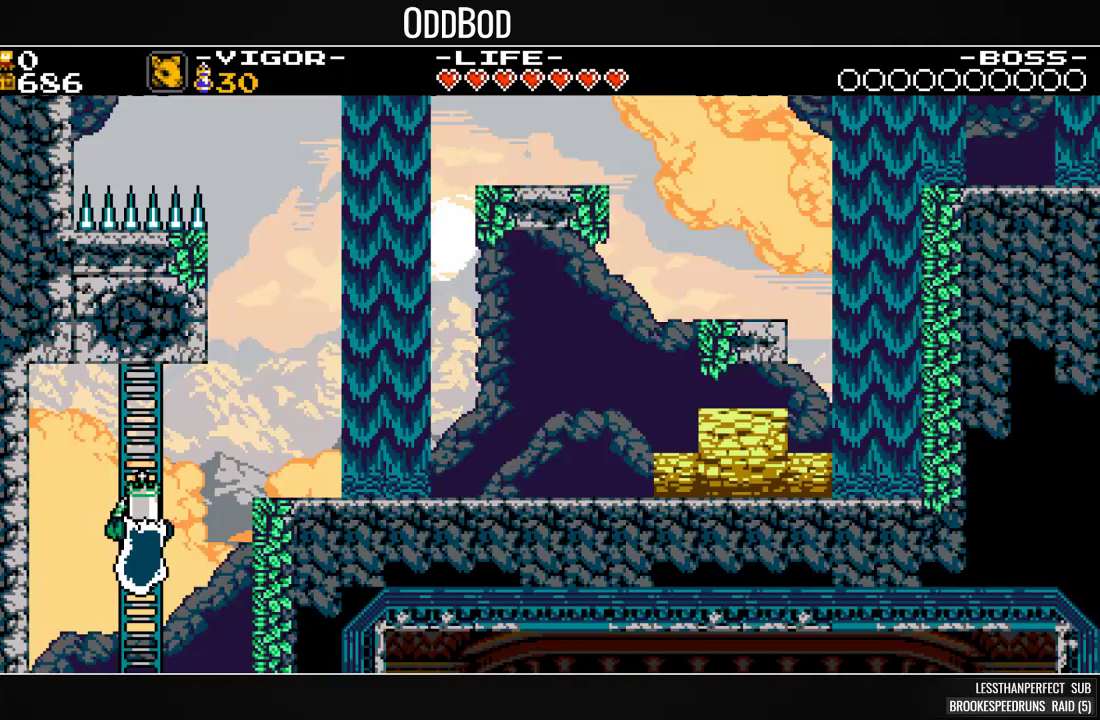
{"buttons": ["DPAD_UP"], "events": []}
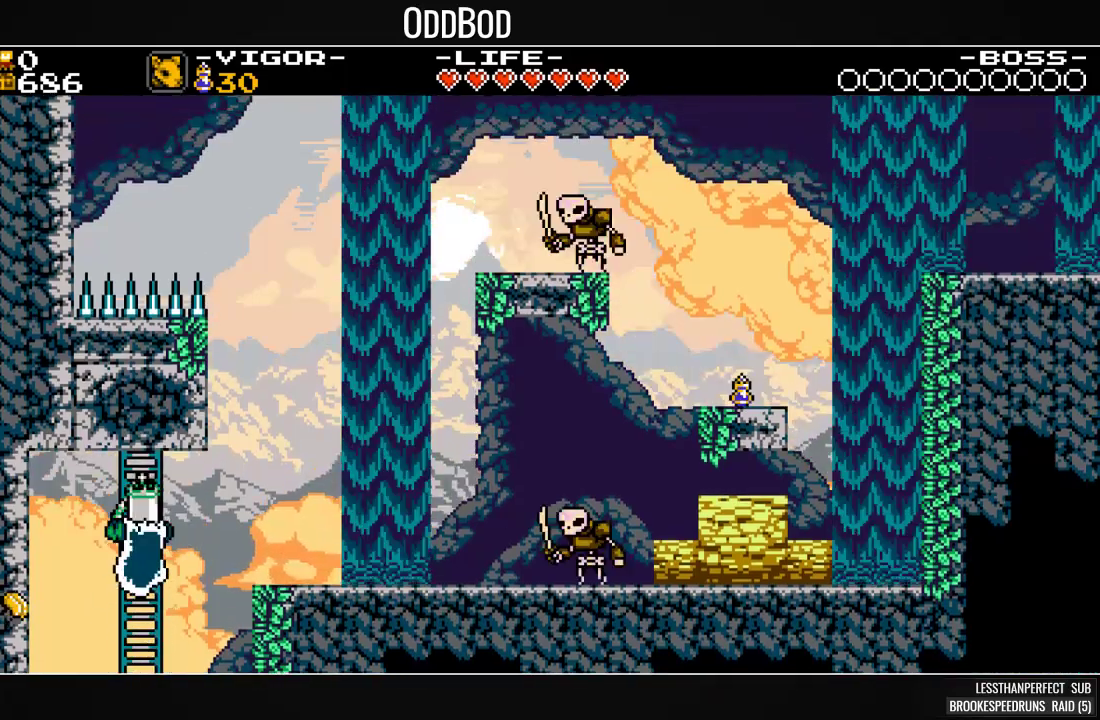
{"buttons": ["SQUARE", "DPAD_RIGHT"], "events": [[67, "DPAD_RIGHT", "down"], [67, "DPAD_UP", "up"], [100, "SQUARE", "down"], [233, "SQUARE", "up"], [300, "SQUARE", "down"]]}
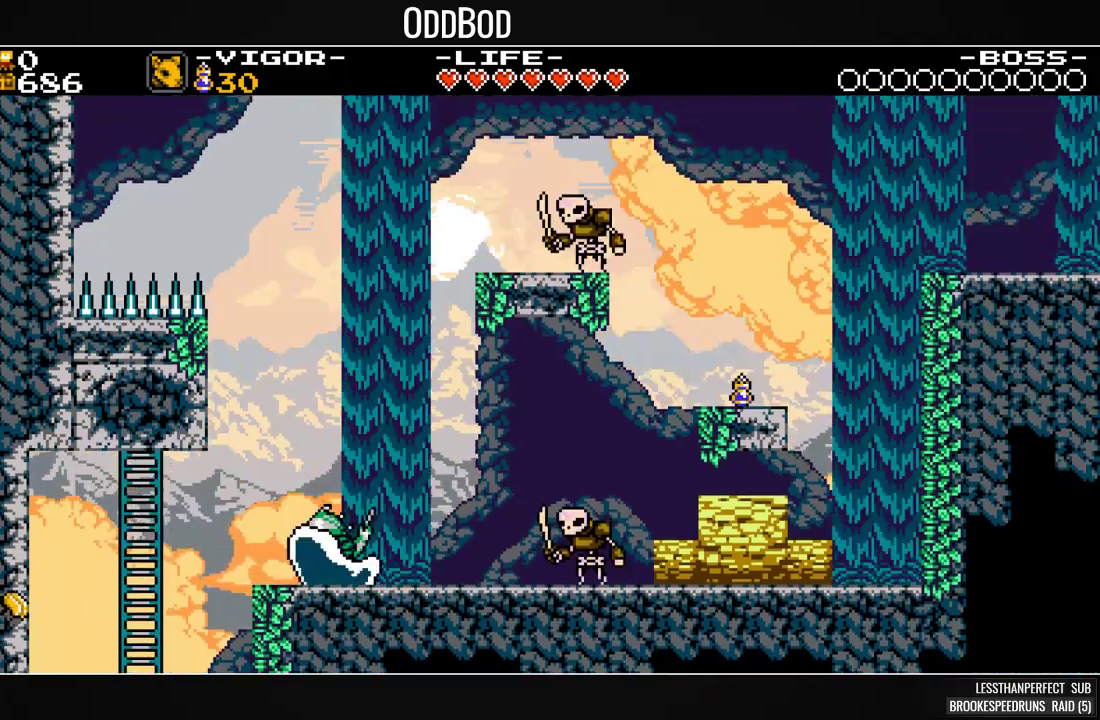
{"buttons": ["SQUARE", "DPAD_RIGHT"], "events": [[100, "CROSS", "down"], [400, "CROSS", "up"]]}
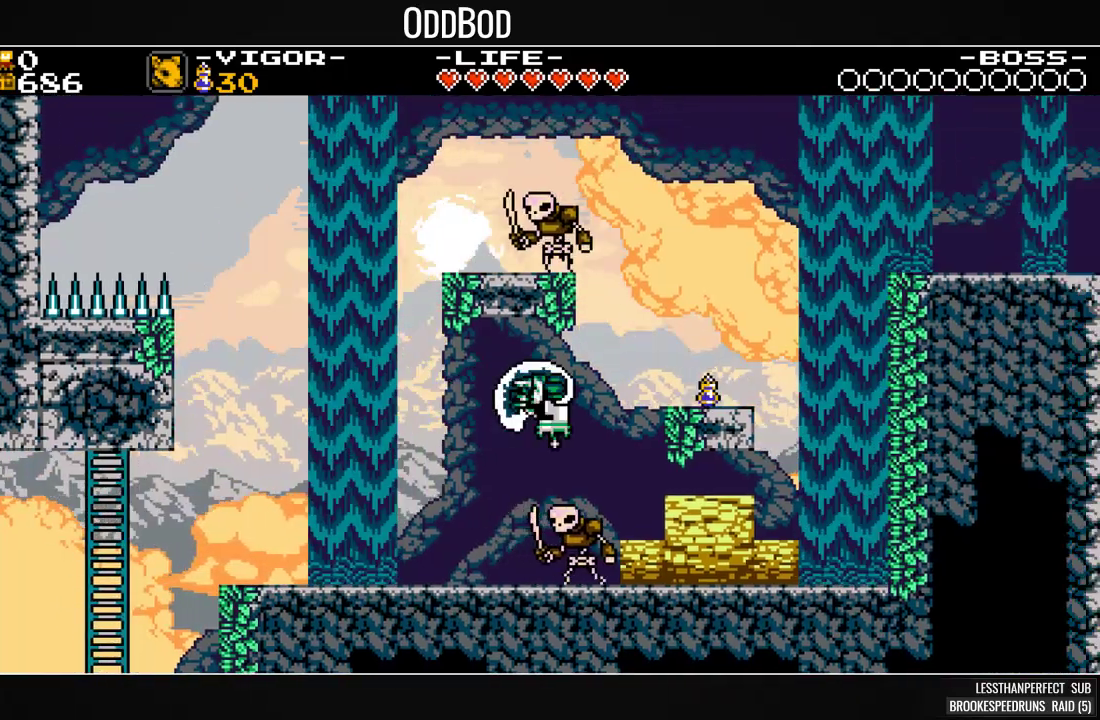
{"buttons": ["CROSS", "SQUARE", "DPAD_RIGHT"], "events": [[267, "CROSS", "down"]]}
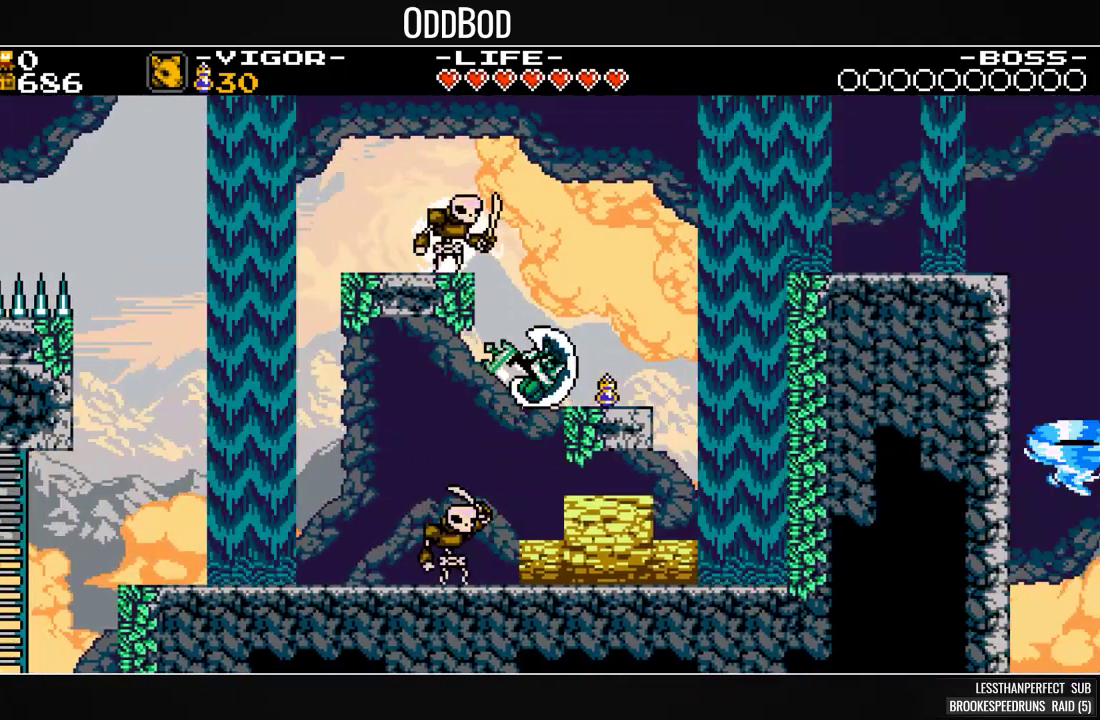
{"buttons": ["CROSS", "SQUARE", "DPAD_RIGHT"], "events": [[33, "CROSS", "up"], [133, "DPAD_RIGHT", "up"], [233, "DPAD_RIGHT", "down"], [300, "CROSS", "down"]]}
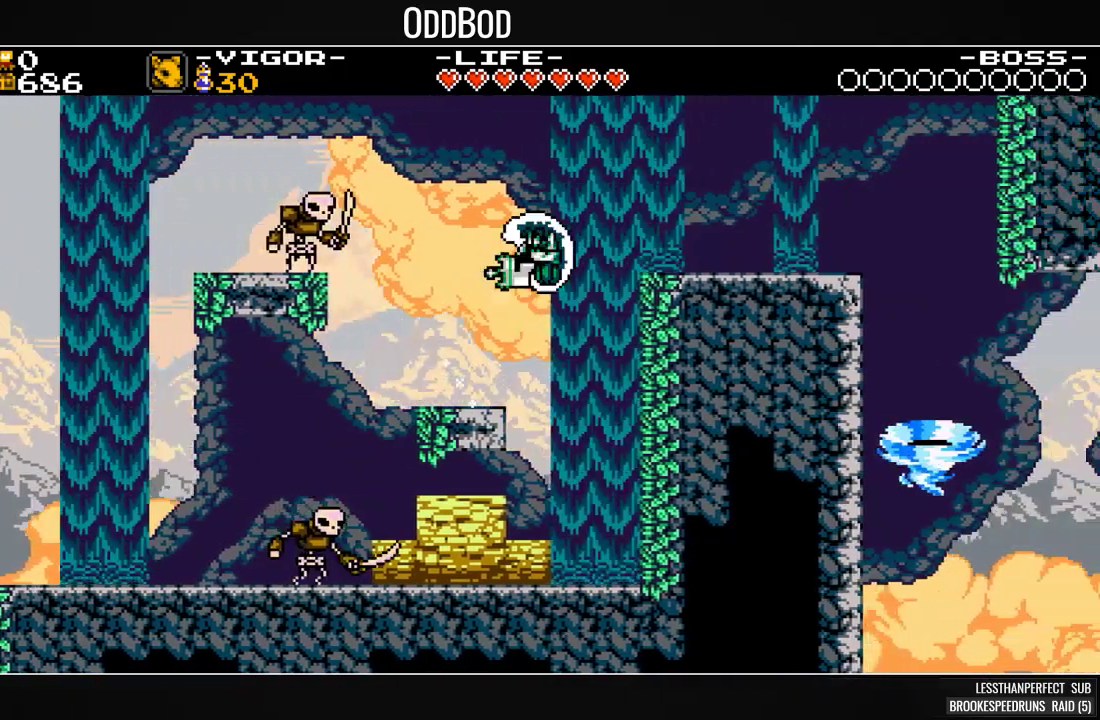
{"buttons": ["SQUARE", "DPAD_RIGHT"], "events": [[233, "CROSS", "up"]]}
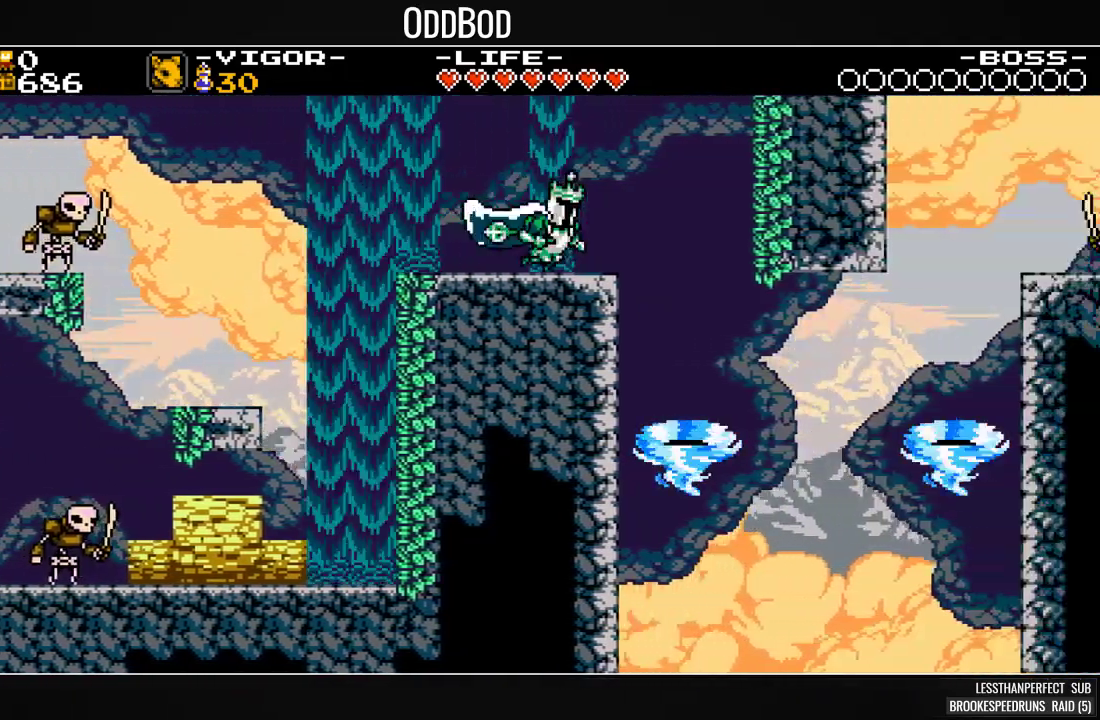
{"buttons": ["SQUARE"]}
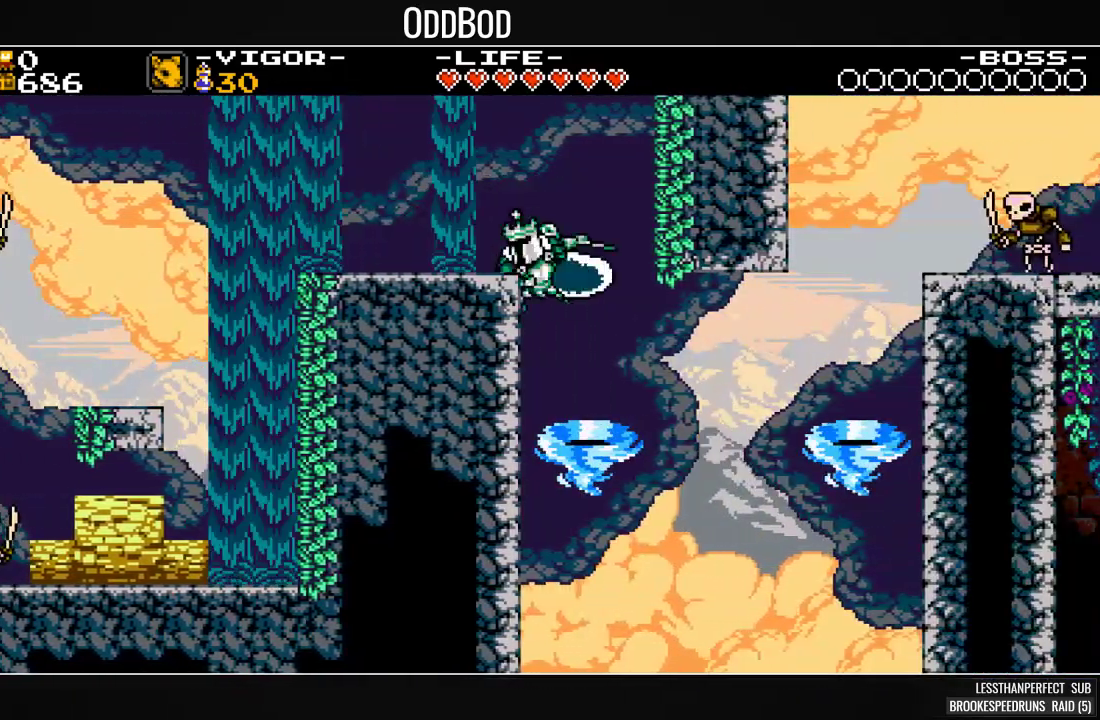
{"buttons": ["SQUARE"], "events": []}
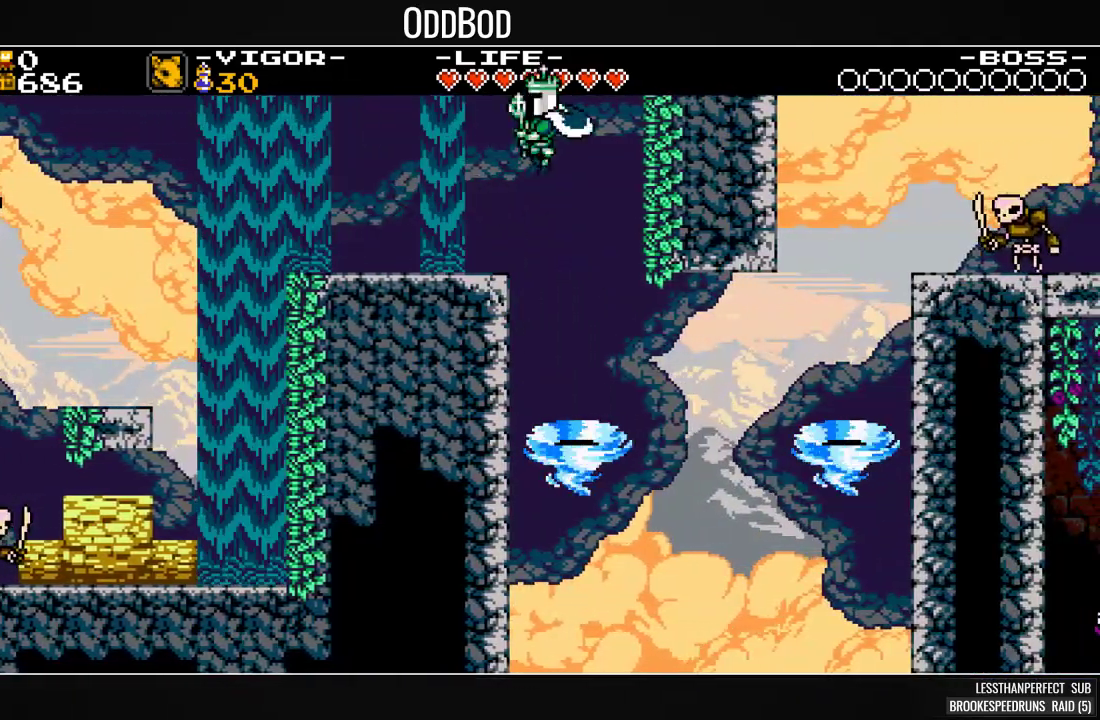
{"buttons": ["SQUARE"], "events": []}
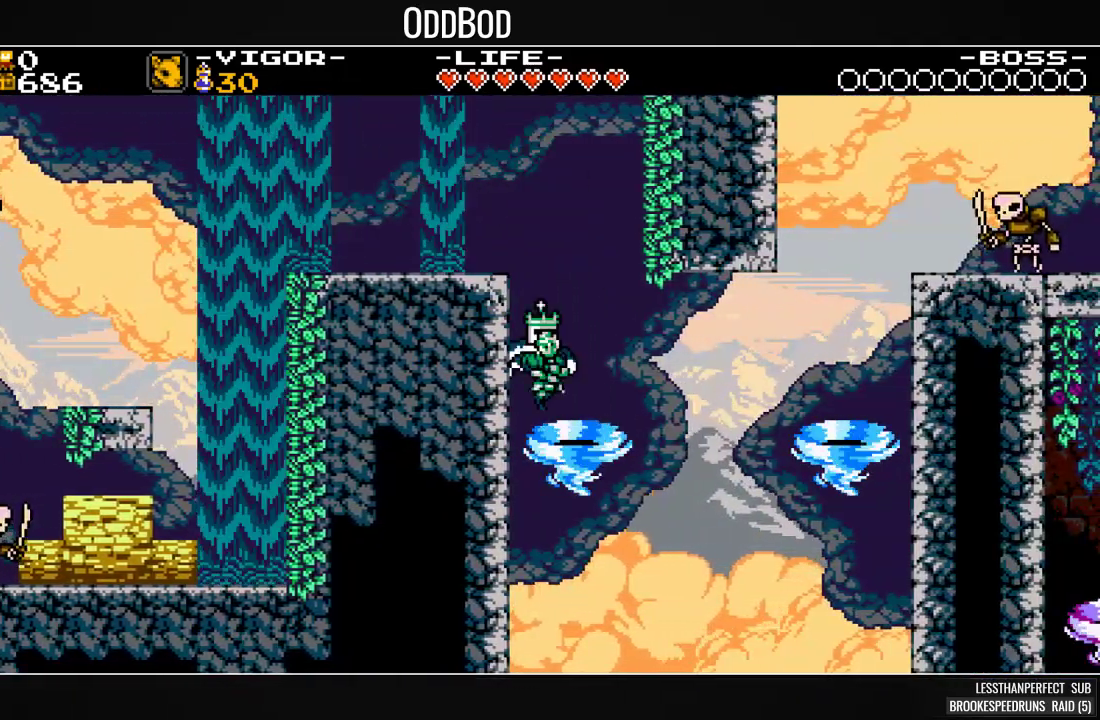
{"buttons": ["SQUARE"], "events": []}
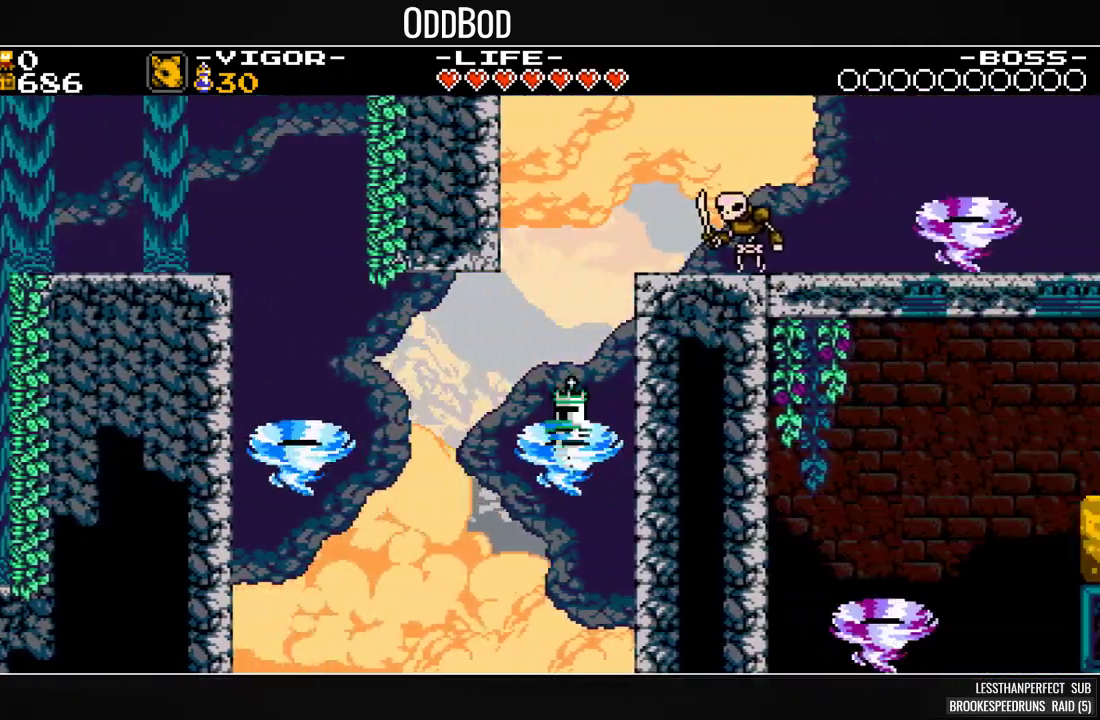
{"buttons": ["SQUARE", "DPAD_RIGHT"], "events": [[300, "DPAD_RIGHT", "down"], [367, "SQUARE", "up"], [467, "SQUARE", "down"]]}
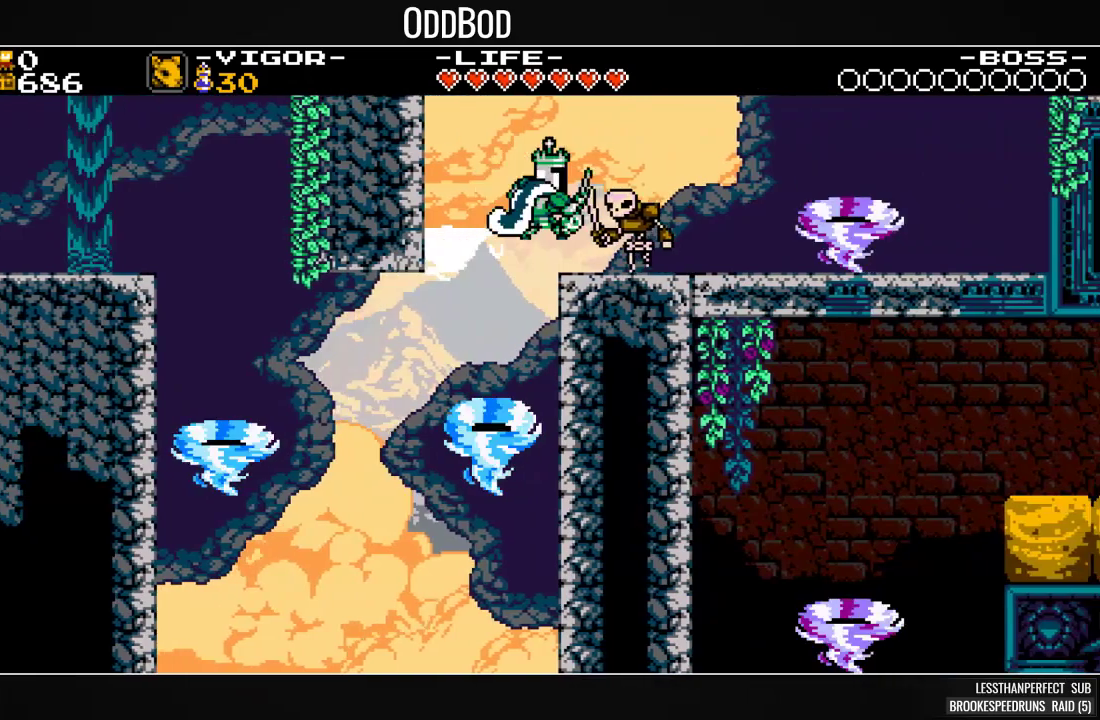
{"buttons": ["SQUARE", "DPAD_RIGHT"], "events": []}
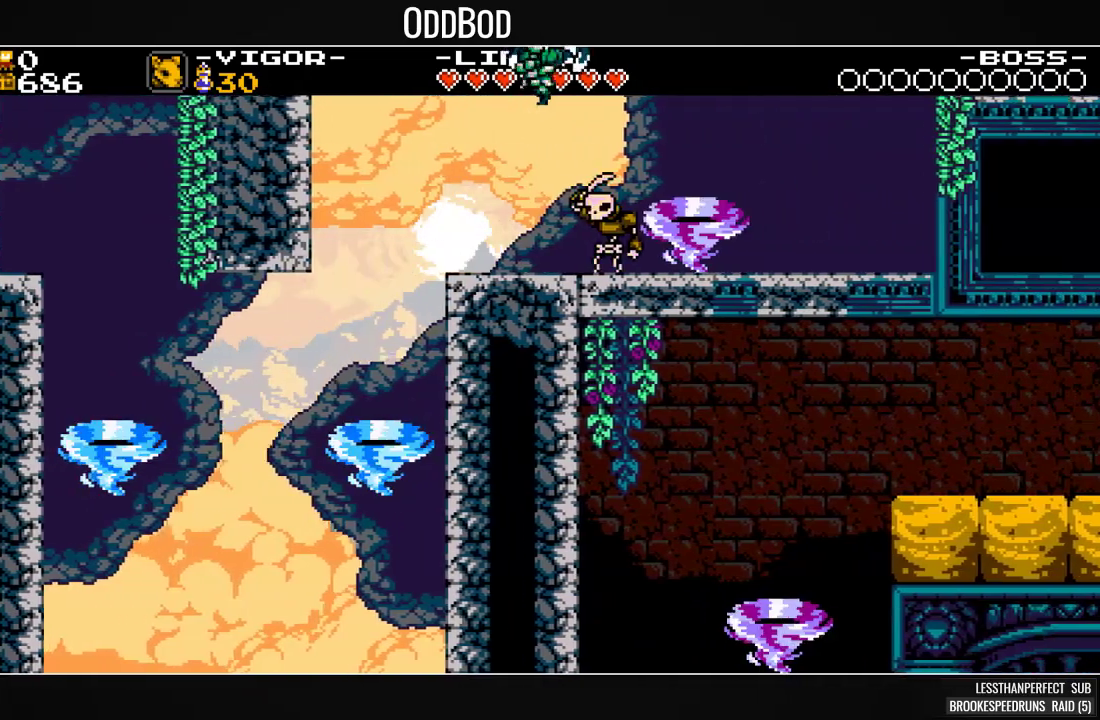
{"buttons": [], "events": [[133, "DPAD_RIGHT", "up"], [500, "SQUARE", "up"]]}
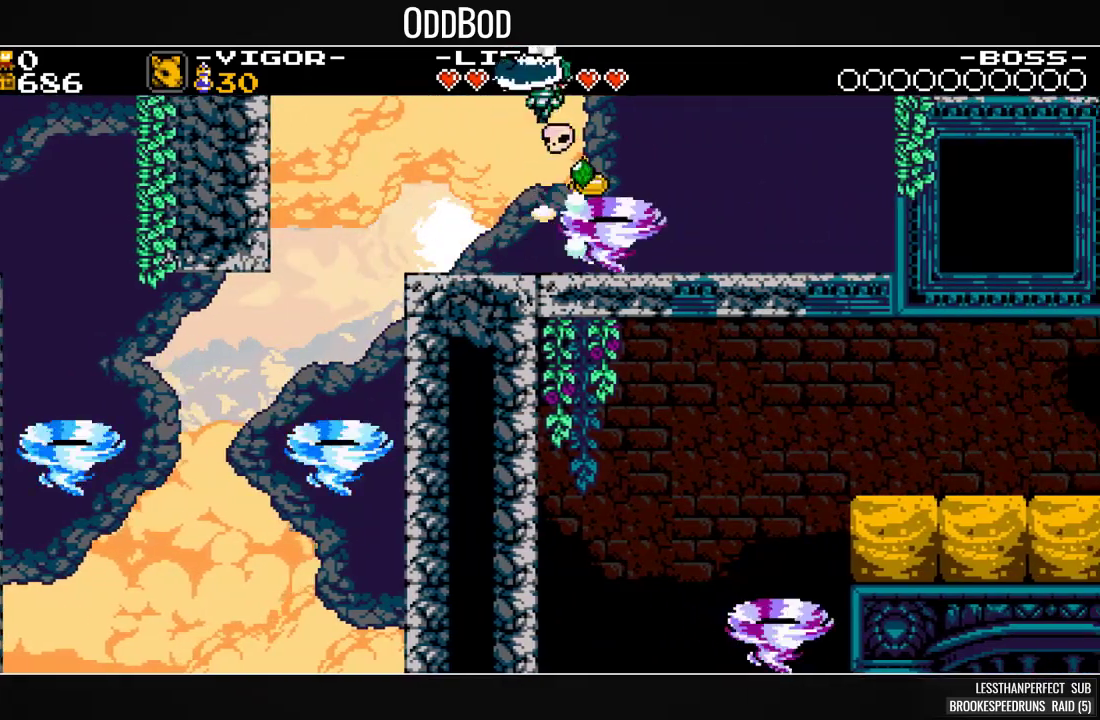
{"buttons": ["DPAD_RIGHT"], "events": [[33, "DPAD_RIGHT", "down"], [67, "SQUARE", "down"], [167, "SQUARE", "up"], [200, "SQUARE", "down"], [333, "SQUARE", "up"]]}
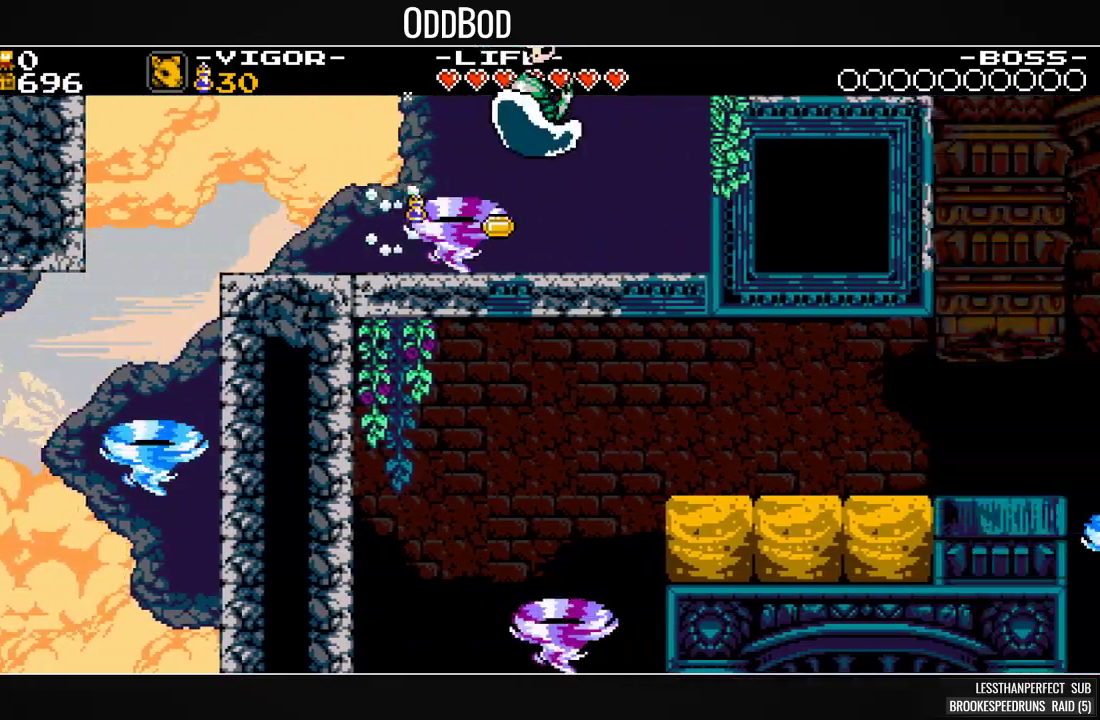
{"buttons": ["R1", "DPAD_RIGHT"], "events": [[167, "DPAD_RIGHT", "up"], [333, "DPAD_LEFT", "down"], [433, "DPAD_LEFT", "up"], [467, "DPAD_RIGHT", "down"], [500, "R1", "down"]]}
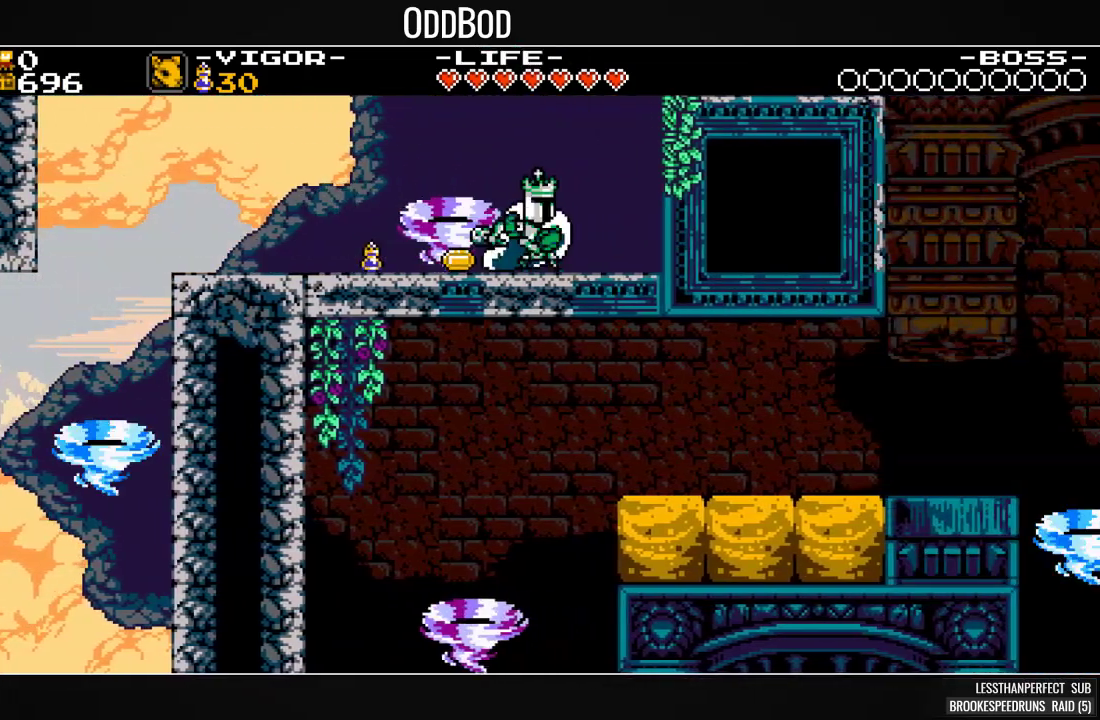
{"buttons": ["CROSS", "SQUARE", "DPAD_RIGHT"], "events": [[67, "DPAD_RIGHT", "up"], [100, "R1", "up"], [133, "CROSS", "down"], [300, "DPAD_RIGHT", "down"], [433, "SQUARE", "down"]]}
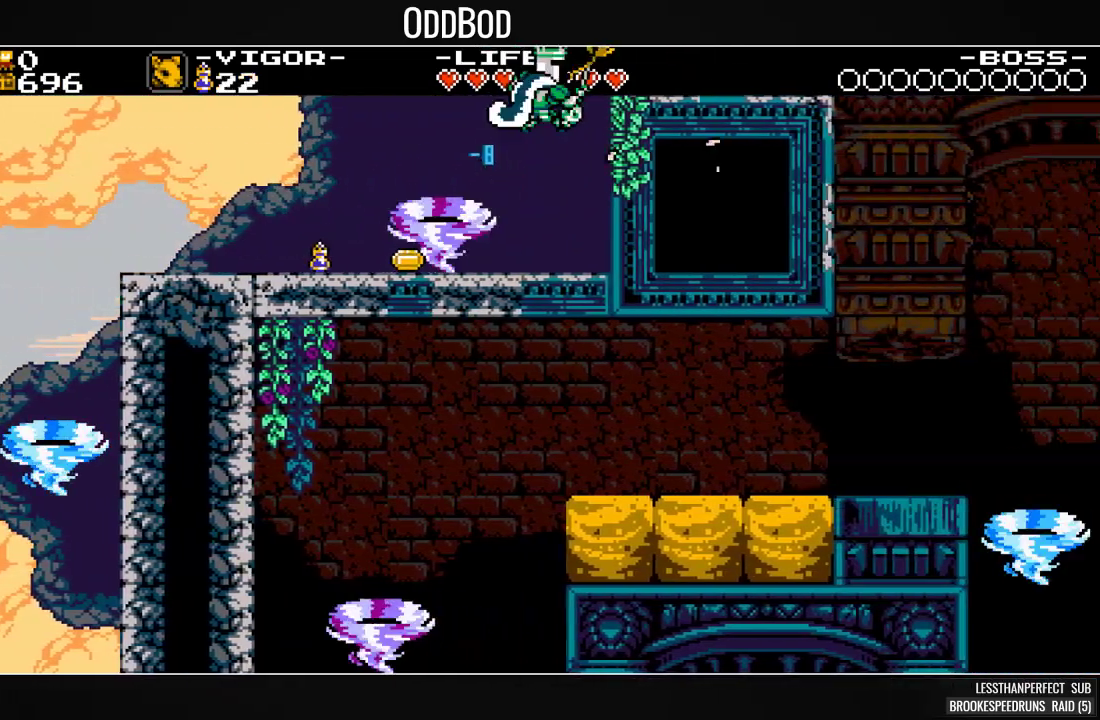
{"buttons": ["SQUARE", "DPAD_RIGHT"], "events": [[200, "CROSS", "up"]]}
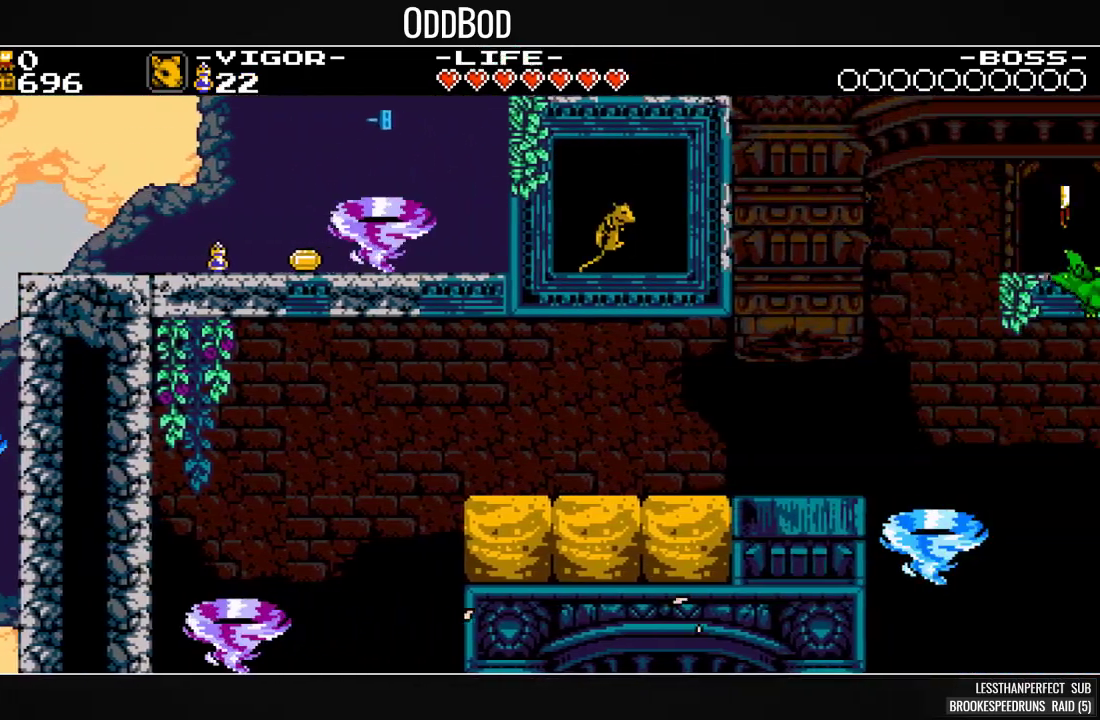
{"buttons": ["CROSS", "SQUARE", "DPAD_RIGHT"], "events": [[400, "CROSS", "down"]]}
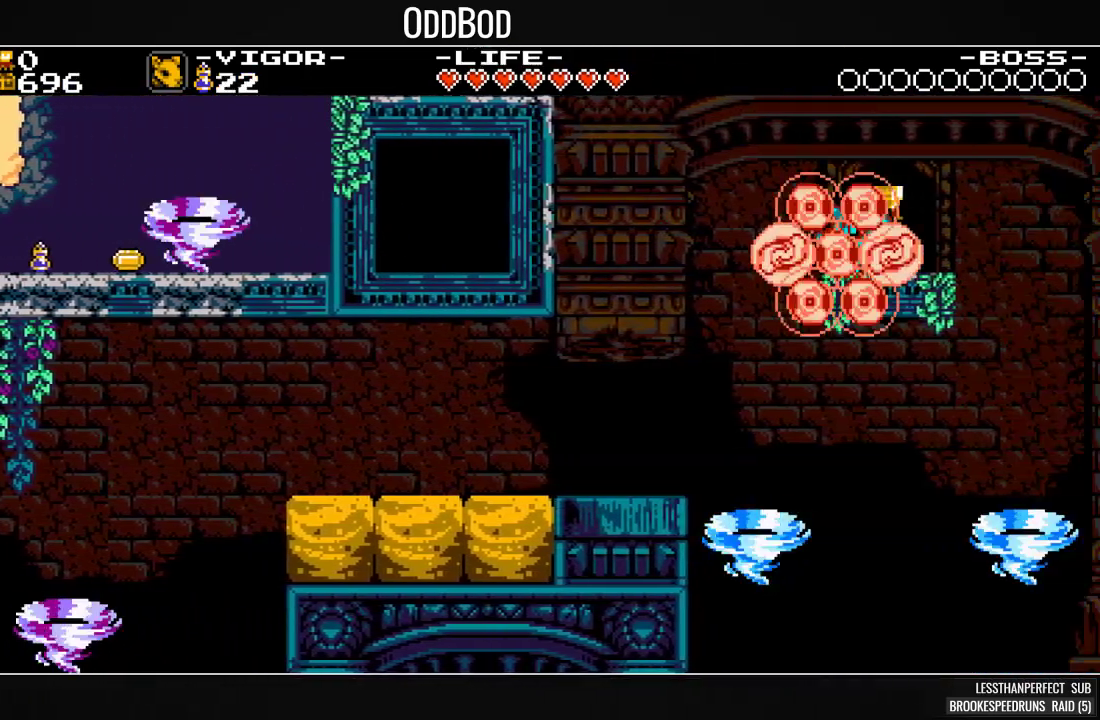
{"buttons": ["SQUARE", "DPAD_RIGHT"], "events": [[133, "CROSS", "up"]]}
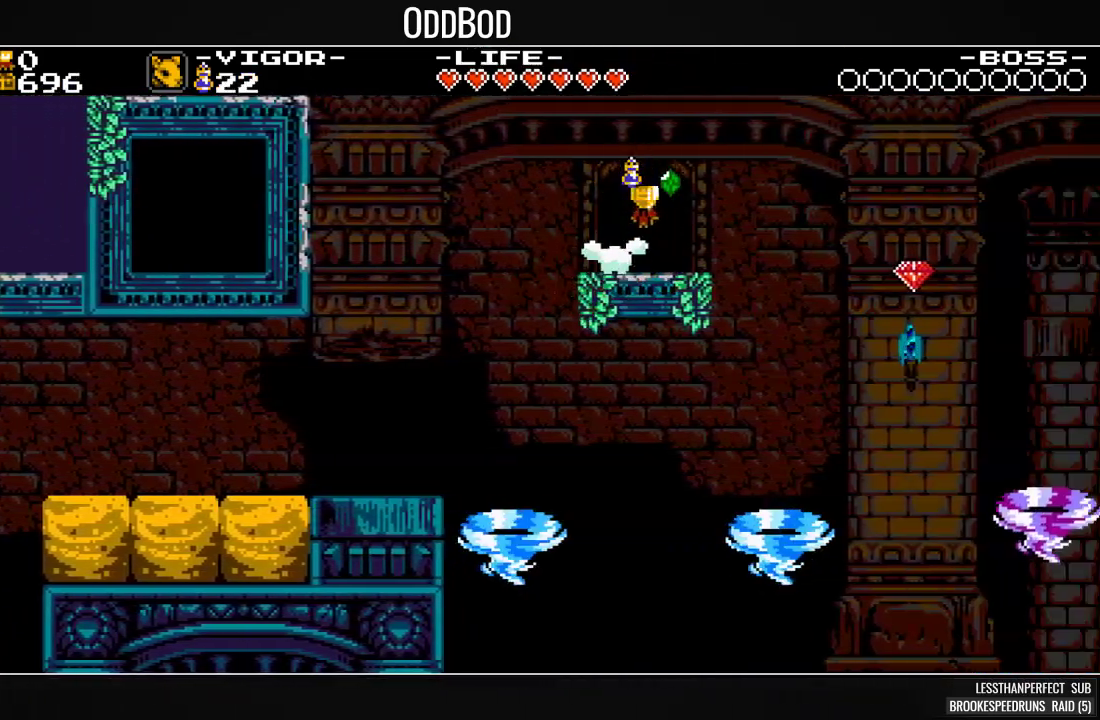
{"buttons": ["CROSS", "SQUARE", "DPAD_RIGHT"], "events": [[200, "DPAD_RIGHT", "up"], [333, "DPAD_RIGHT", "down"], [400, "CROSS", "down"]]}
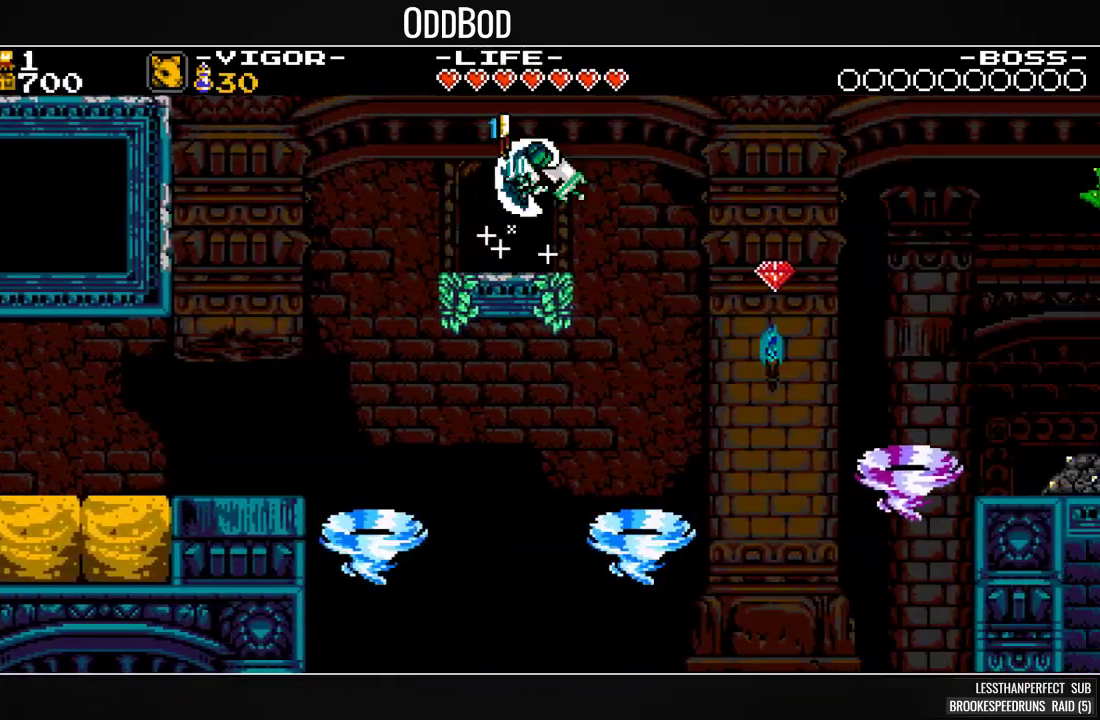
{"buttons": ["SQUARE", "DPAD_RIGHT"], "events": [[467, "CROSS", "up"]]}
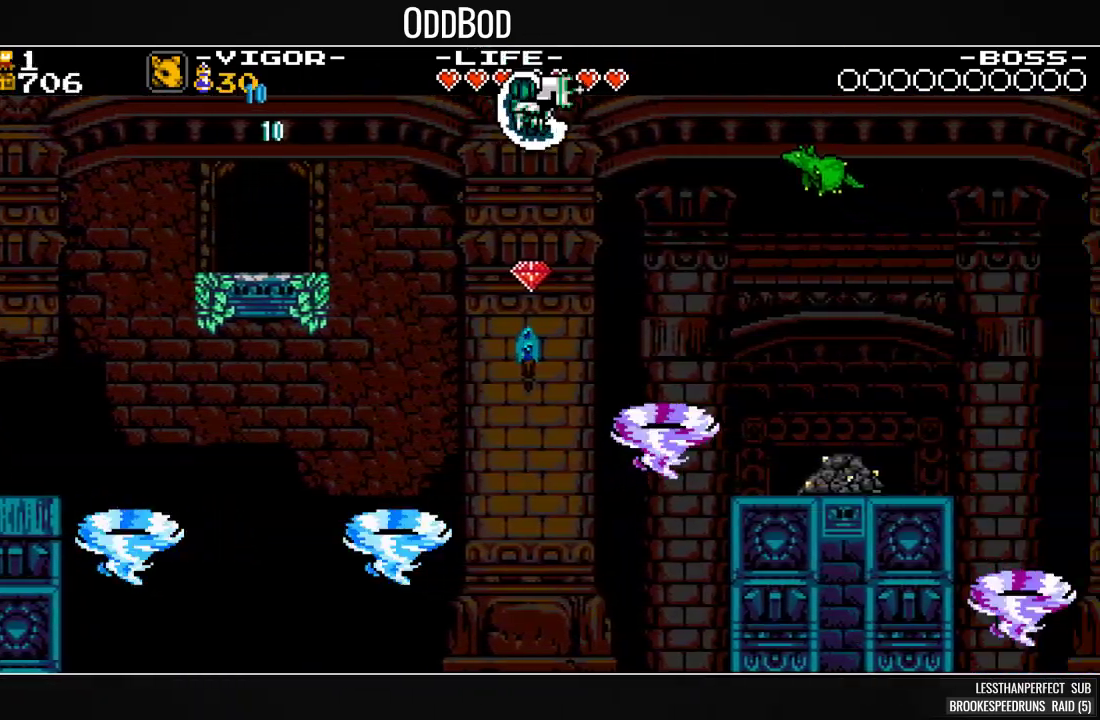
{"buttons": ["SQUARE", "DPAD_LEFT"], "events": [[233, "SQUARE", "up"], [267, "SQUARE", "down"], [433, "DPAD_RIGHT", "up"], [467, "DPAD_LEFT", "down"]]}